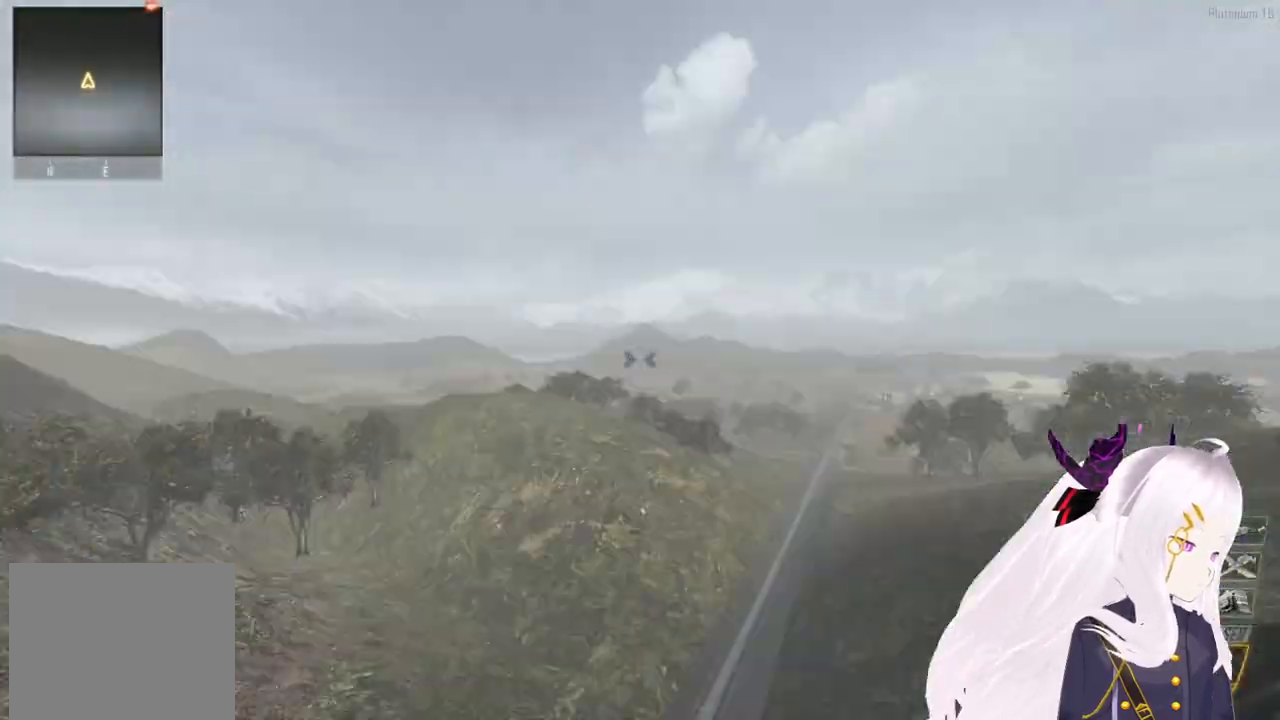
Gameplay with a controller (PlayStation layout); each line is a JSON object with the inputs held at the frame after it. "events" lists button and stick changes between this image and that frame as [ms after this image, input, new state], when the widget could be followed in between.
{"buttons": ["TRIANGLE", "L1"], "left_stick": "right", "right_stick": "right", "events": [[40, "L1", "up"], [80, "TRIANGLE", "down"], [100, "left_stick", "right"], [120, "right_stick", "up-right"], [140, "L1", "down"], [140, "TRIANGLE", "up"], [220, "L1", "up"], [260, "TRIANGLE", "down"], [260, "right_stick", "down-left"], [320, "L1", "down"], [340, "right_stick", "down-right"], [380, "TRIANGLE", "up"], [400, "L1", "up"], [400, "right_stick", "right"], [460, "L1", "down"], [500, "TRIANGLE", "down"]]}
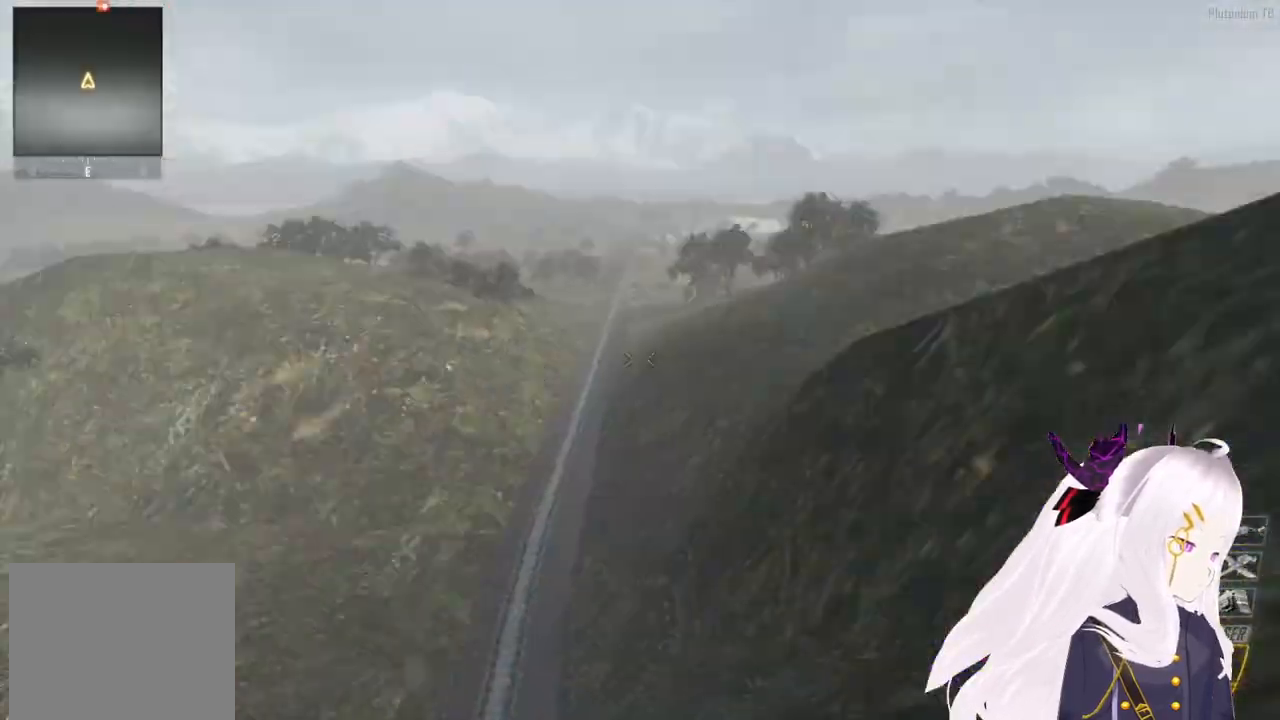
{"buttons": ["TRIANGLE"], "left_stick": "center", "right_stick": "right", "events": [[60, "L1", "up"], [120, "L1", "down"], [160, "TRIANGLE", "up"], [180, "right_stick", "up-right"], [220, "L1", "up"], [220, "TRIANGLE", "down"], [300, "L1", "down"], [340, "TRIANGLE", "up"], [340, "right_stick", "down-right"], [380, "L1", "up"], [380, "left_stick", "center"], [420, "TRIANGLE", "down"], [440, "right_stick", "right"]]}
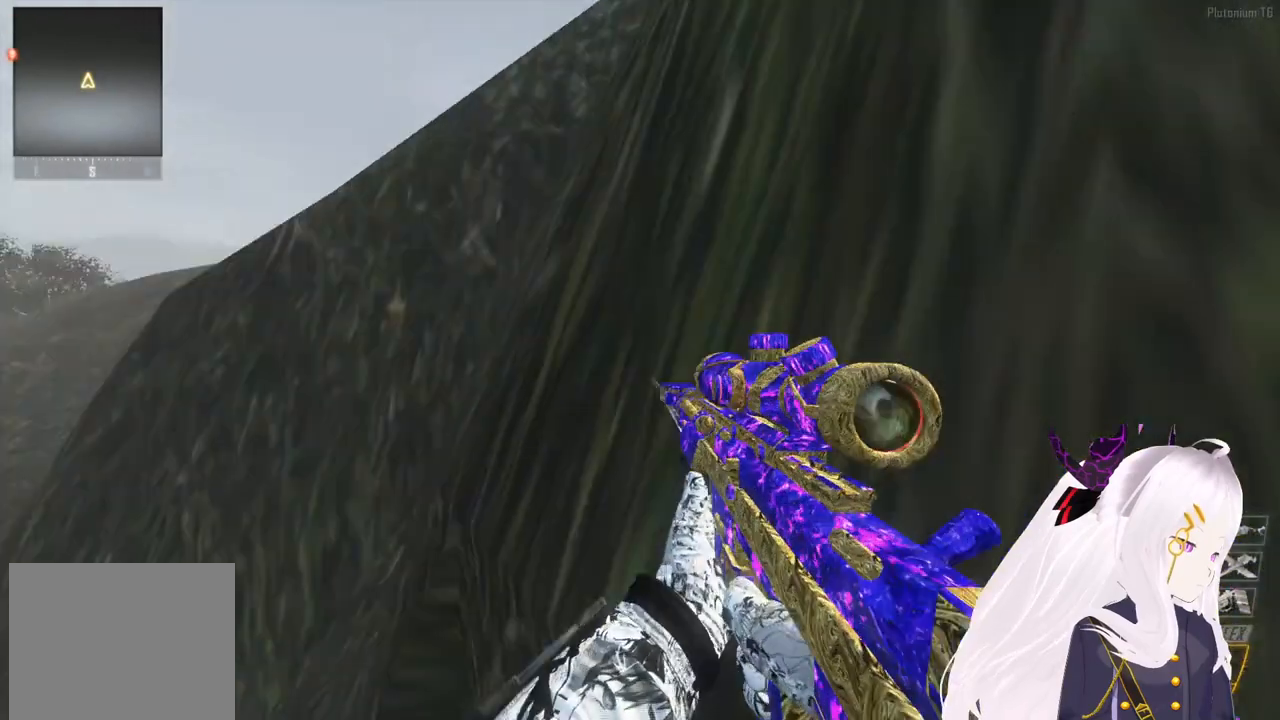
{"buttons": [], "left_stick": "center", "right_stick": "center", "events": [[20, "TRIANGLE", "up"], [40, "right_stick", "center"], [180, "right_stick", "up-left"], [240, "TRIANGLE", "down"], [300, "right_stick", "center"], [340, "TRIANGLE", "up"]]}
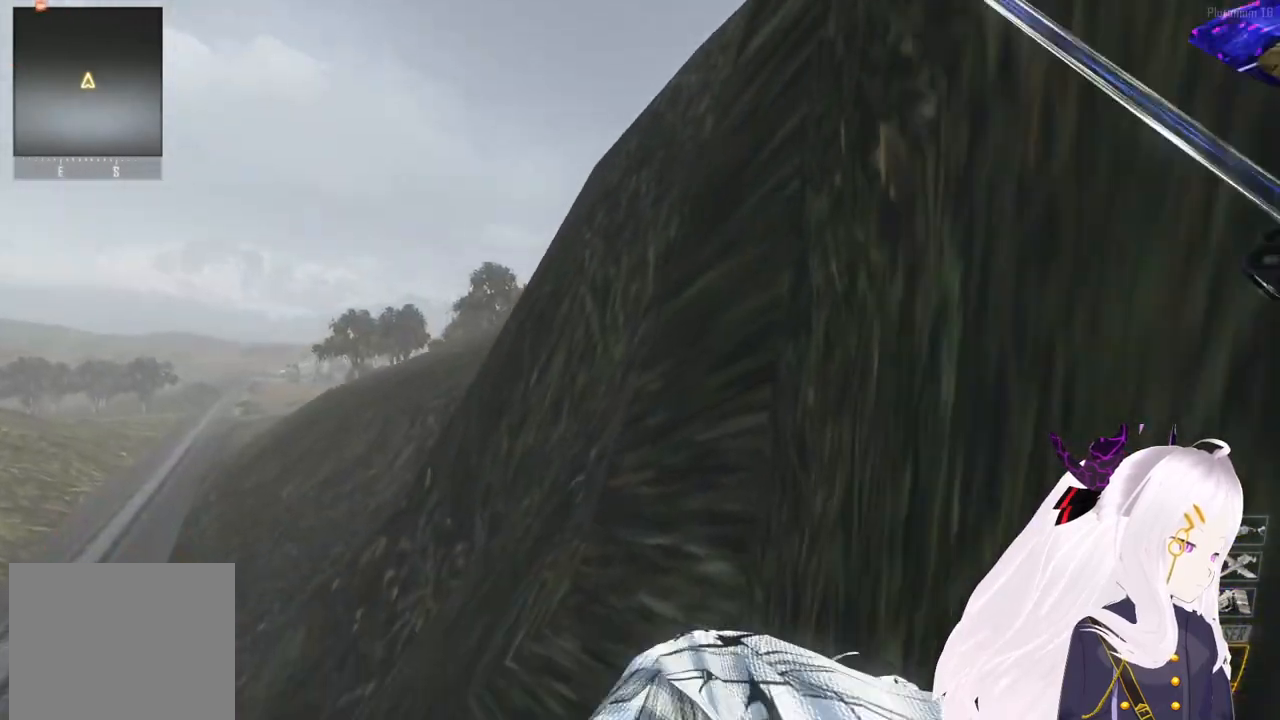
{"buttons": [], "left_stick": "center", "right_stick": "center", "events": [[60, "right_stick", "up-left"], [160, "right_stick", "center"], [200, "R2", "down"], [220, "R1", "down"], [280, "R1", "up"], [320, "right_stick", "down-left"], [400, "R2", "up"], [420, "right_stick", "center"]]}
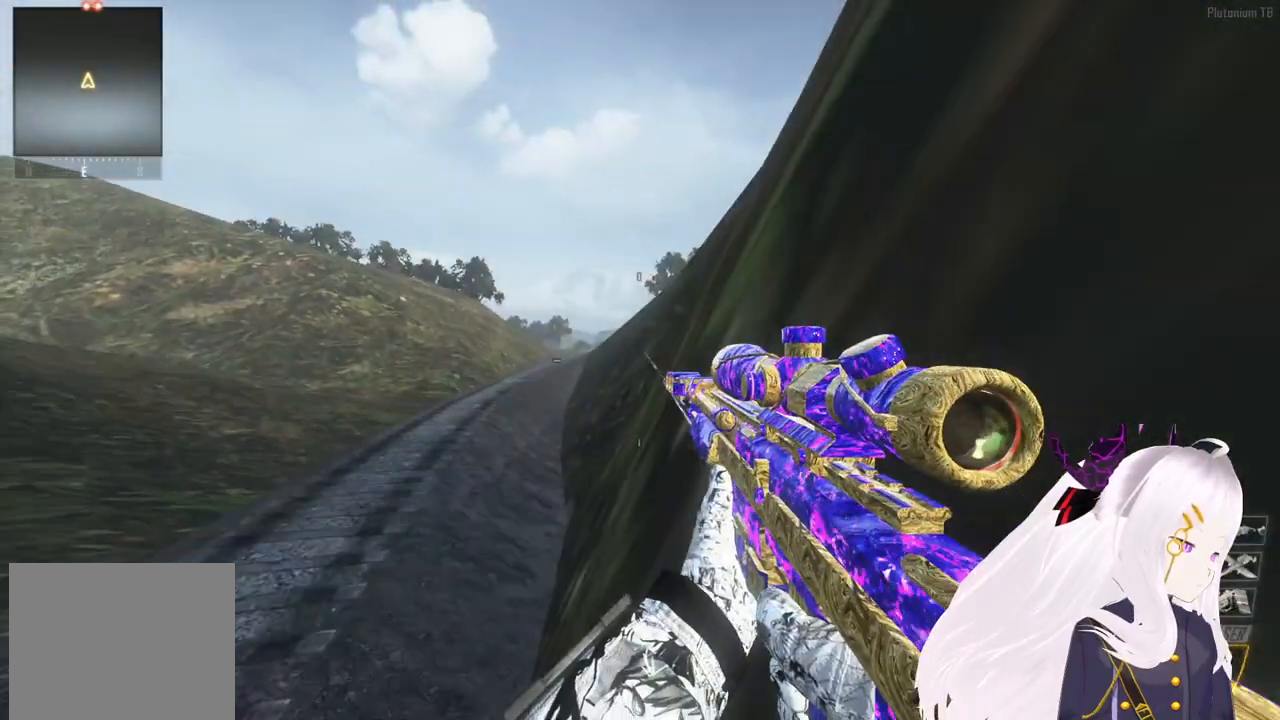
{"buttons": [], "left_stick": "center", "right_stick": "center", "events": [[120, "CIRCLE", "down"], [200, "CIRCLE", "up"], [240, "DPAD_UP", "down"], [340, "DPAD_UP", "up"]]}
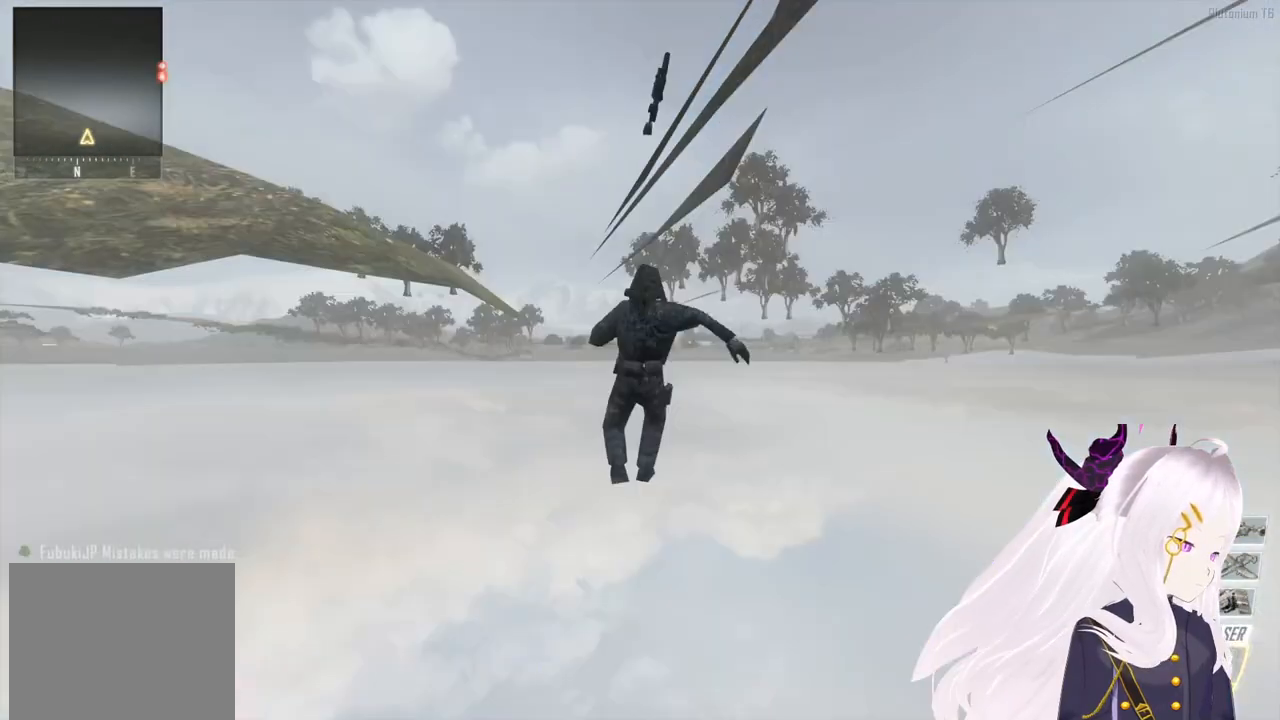
{"buttons": [], "left_stick": "center", "right_stick": "center", "events": [[80, "CIRCLE", "down"], [200, "CIRCLE", "up"]]}
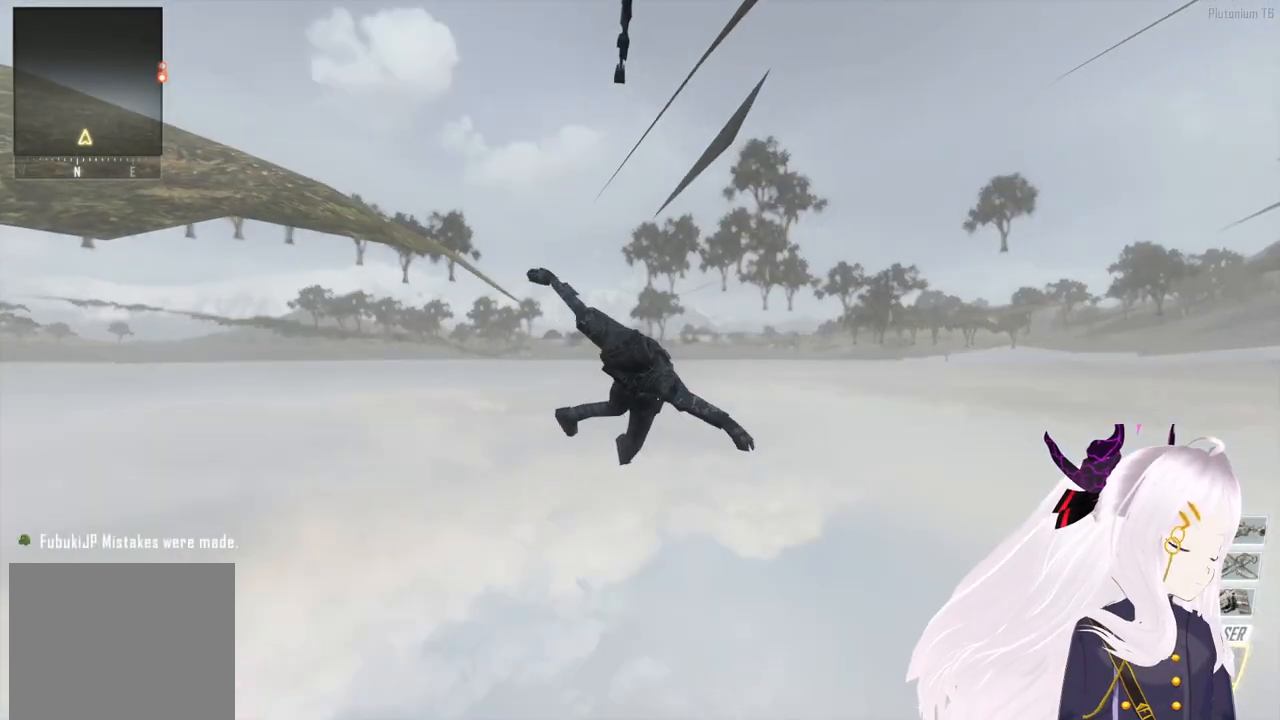
{"buttons": [], "left_stick": "center", "right_stick": "center", "events": [[60, "SQUARE", "down"], [160, "SQUARE", "up"], [320, "SQUARE", "down"], [460, "SQUARE", "up"]]}
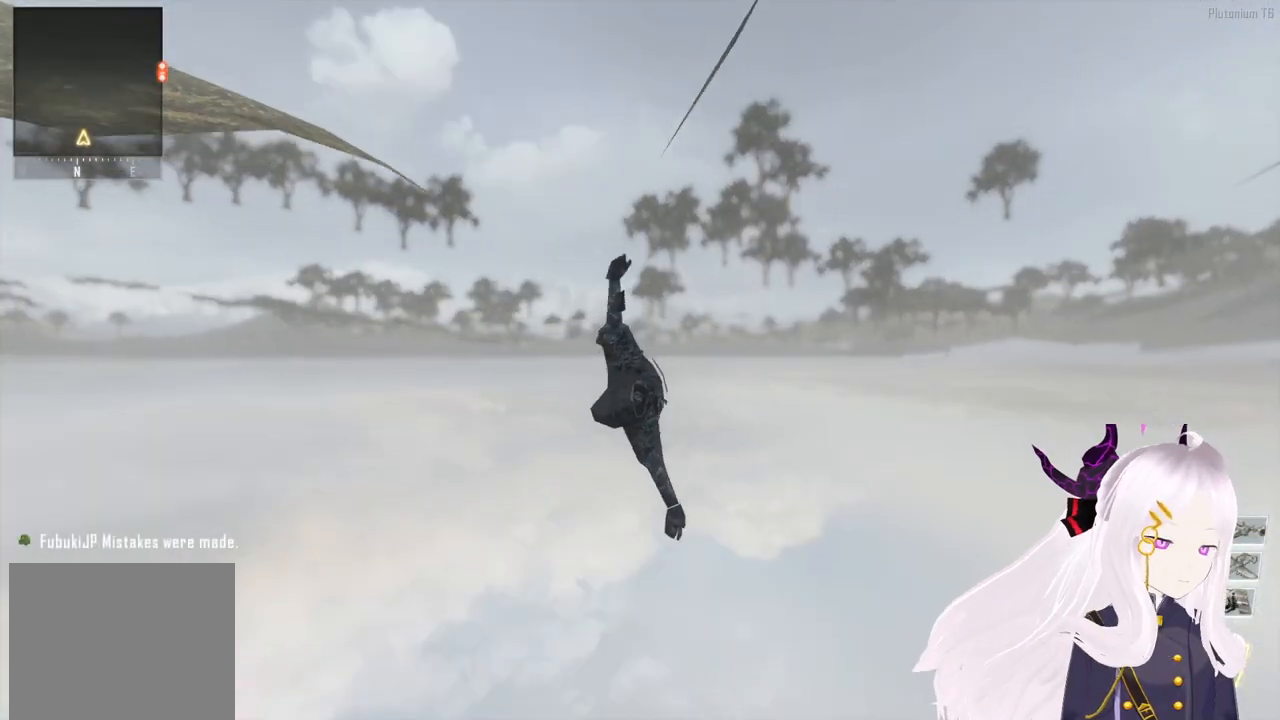
{"buttons": [], "left_stick": "center", "right_stick": "center", "events": [[40, "SQUARE", "down"], [160, "SQUARE", "up"], [240, "SQUARE", "down"], [360, "SQUARE", "up"]]}
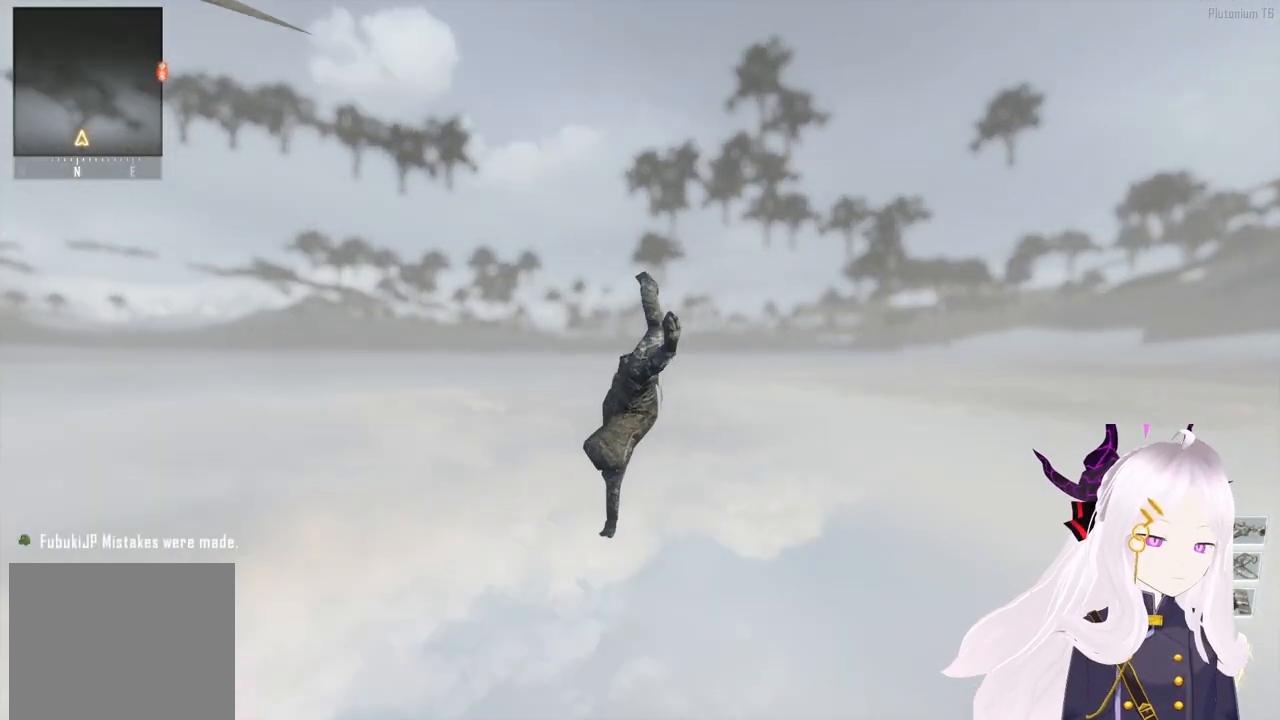
{"buttons": ["DPAD_UP"], "left_stick": "center", "right_stick": "center", "events": [[120, "SQUARE", "down"], [220, "SQUARE", "up"], [300, "CIRCLE", "down"], [400, "CIRCLE", "up"], [480, "DPAD_UP", "down"]]}
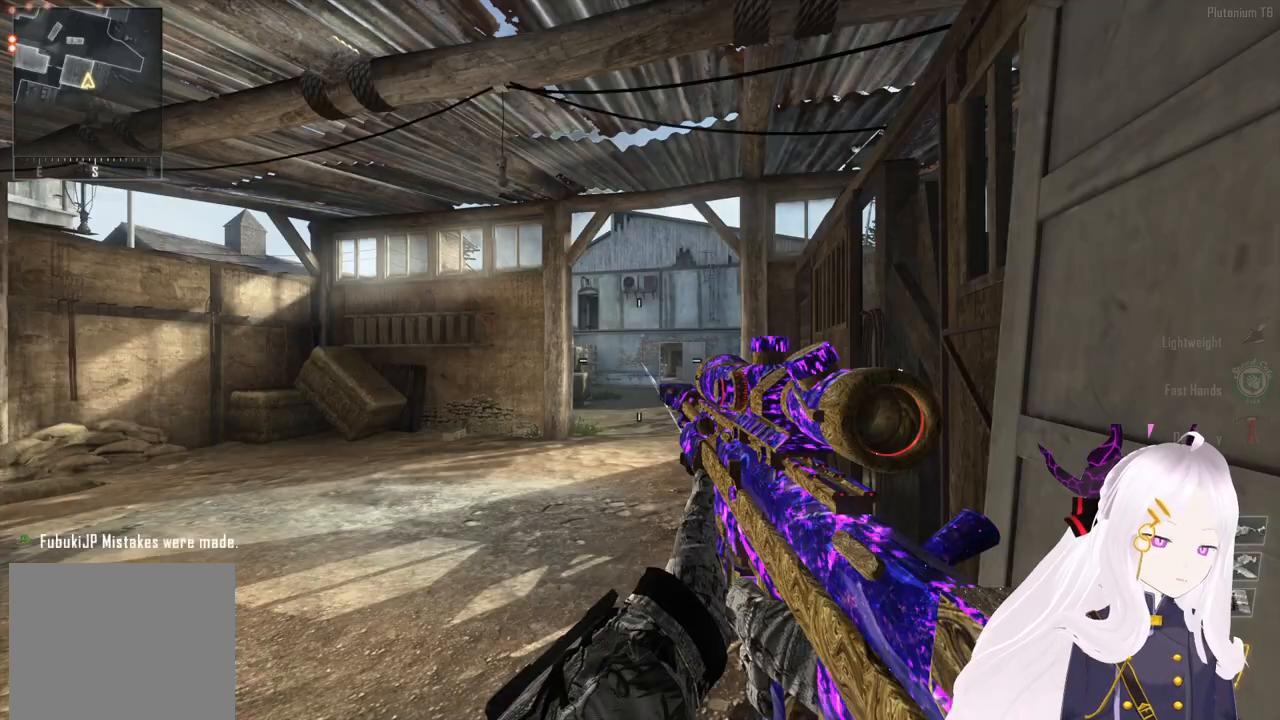
{"buttons": ["DPAD_UP"], "left_stick": "center", "right_stick": "center", "events": [[60, "DPAD_UP", "up"], [320, "CIRCLE", "down"], [400, "CIRCLE", "up"], [480, "DPAD_UP", "down"]]}
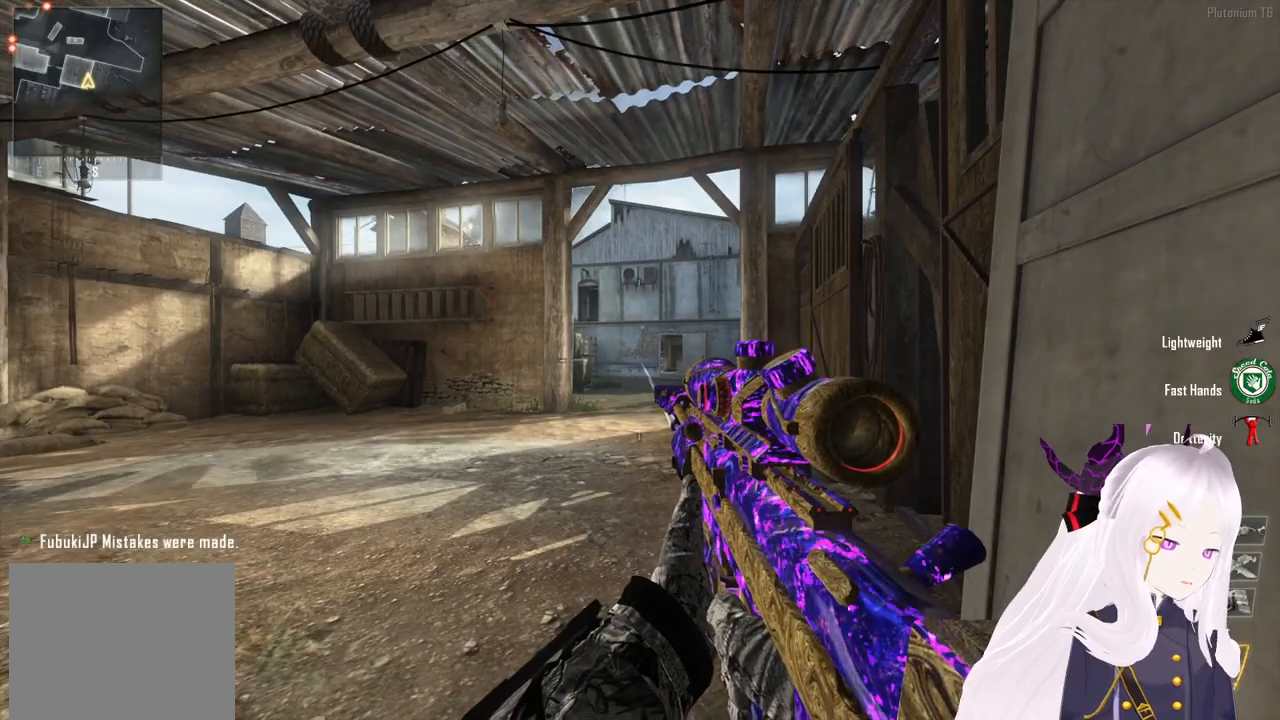
{"buttons": ["SELECT"], "left_stick": "center", "right_stick": "center", "events": [[60, "DPAD_UP", "up"], [460, "SELECT", "down"]]}
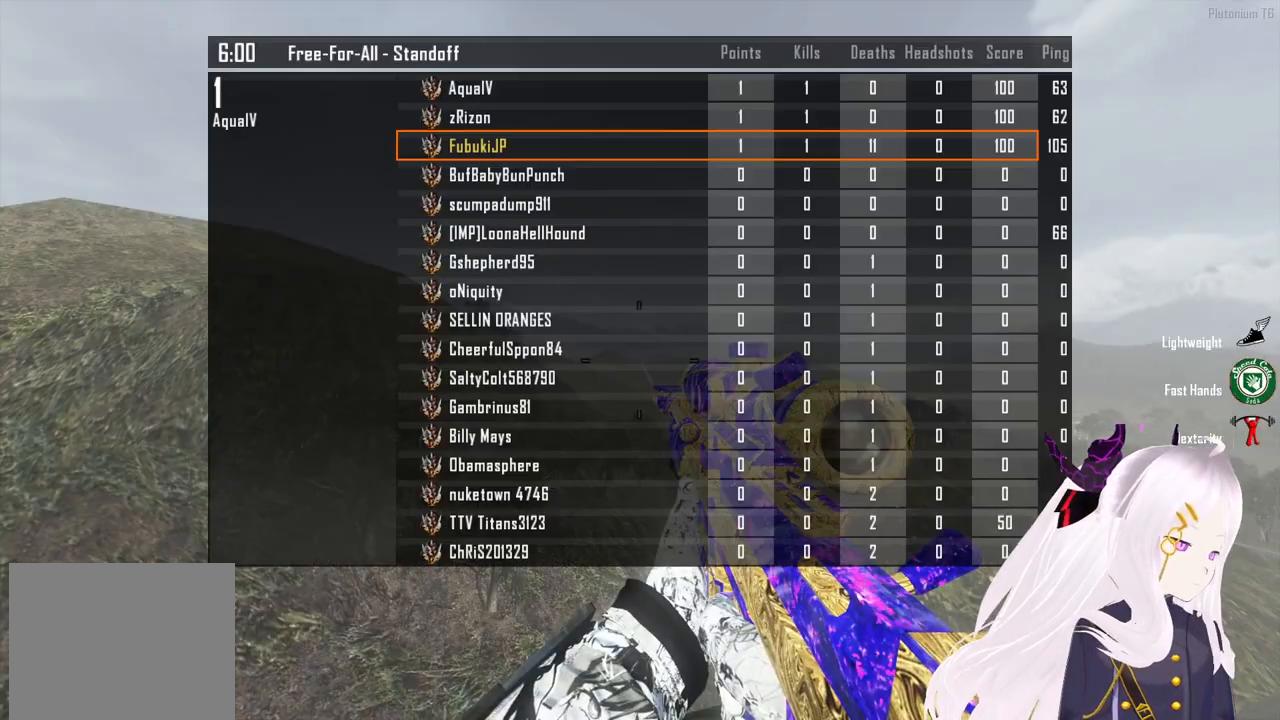
{"buttons": ["L1", "L2"], "left_stick": "center", "right_stick": "down", "events": [[100, "SELECT", "up"], [280, "SELECT", "down"], [380, "SELECT", "up"], [420, "L2", "down"], [440, "L1", "down"], [460, "right_stick", "down"]]}
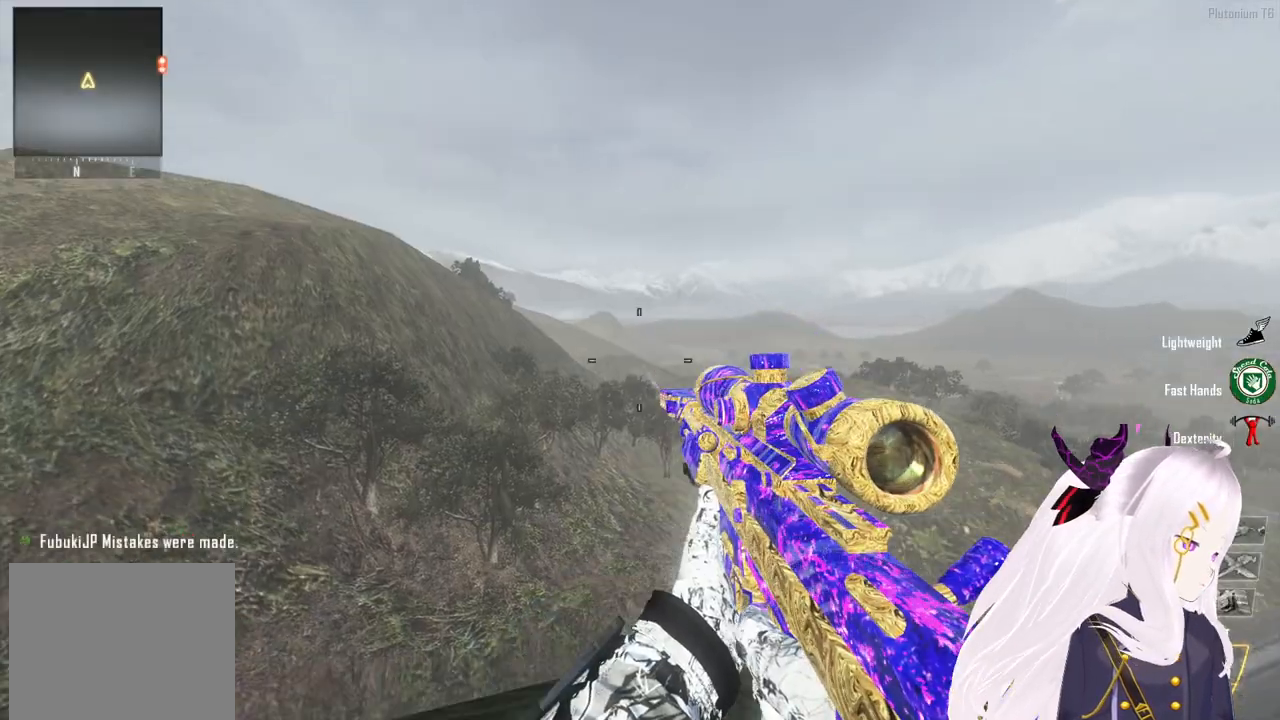
{"buttons": [], "left_stick": "center", "right_stick": "center", "events": [[20, "R3", "down"], [120, "L1", "up"], [140, "L2", "up"], [140, "R3", "up"], [200, "right_stick", "center"], [300, "CIRCLE", "down"], [400, "CIRCLE", "up"]]}
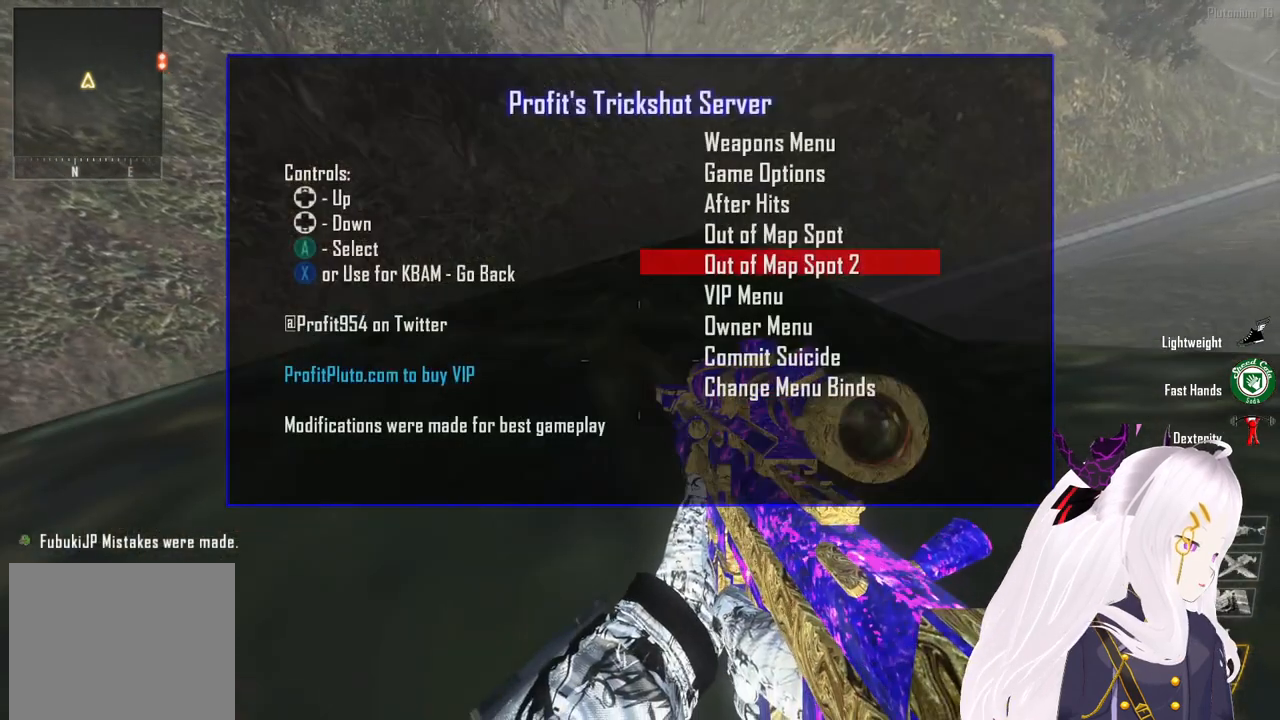
{"buttons": [], "left_stick": "center", "right_stick": "center", "events": [[240, "DPAD_UP", "down"], [320, "DPAD_UP", "up"], [380, "DPAD_UP", "down"], [460, "DPAD_UP", "up"]]}
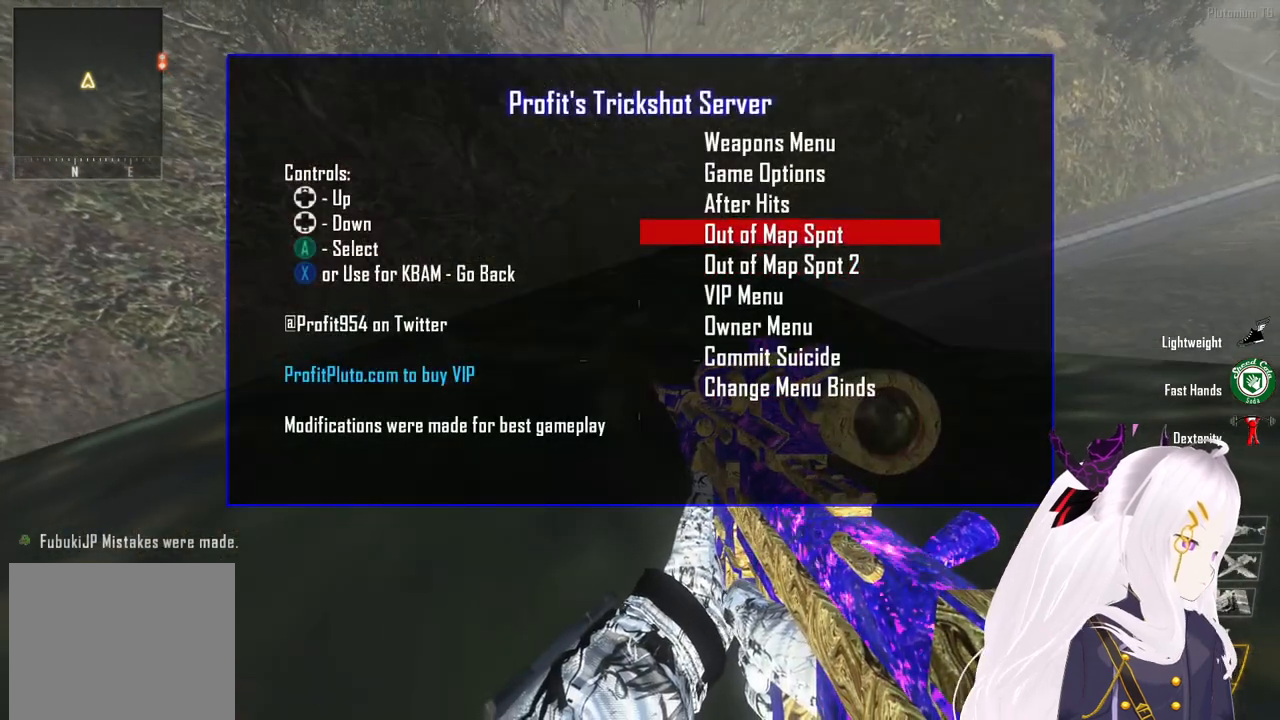
{"buttons": [], "left_stick": "center", "right_stick": "center", "events": [[60, "DPAD_UP", "down"], [160, "DPAD_UP", "up"], [260, "CROSS", "down"], [360, "CROSS", "up"]]}
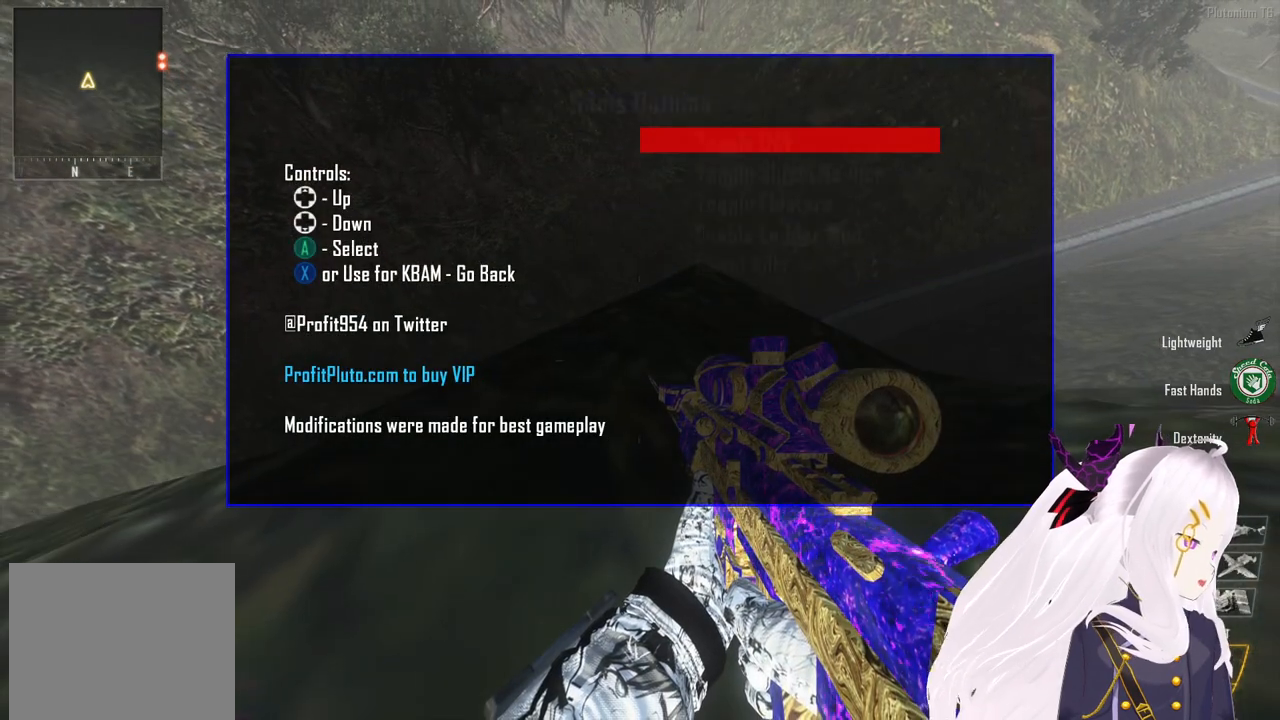
{"buttons": [], "left_stick": "center", "right_stick": "center", "events": []}
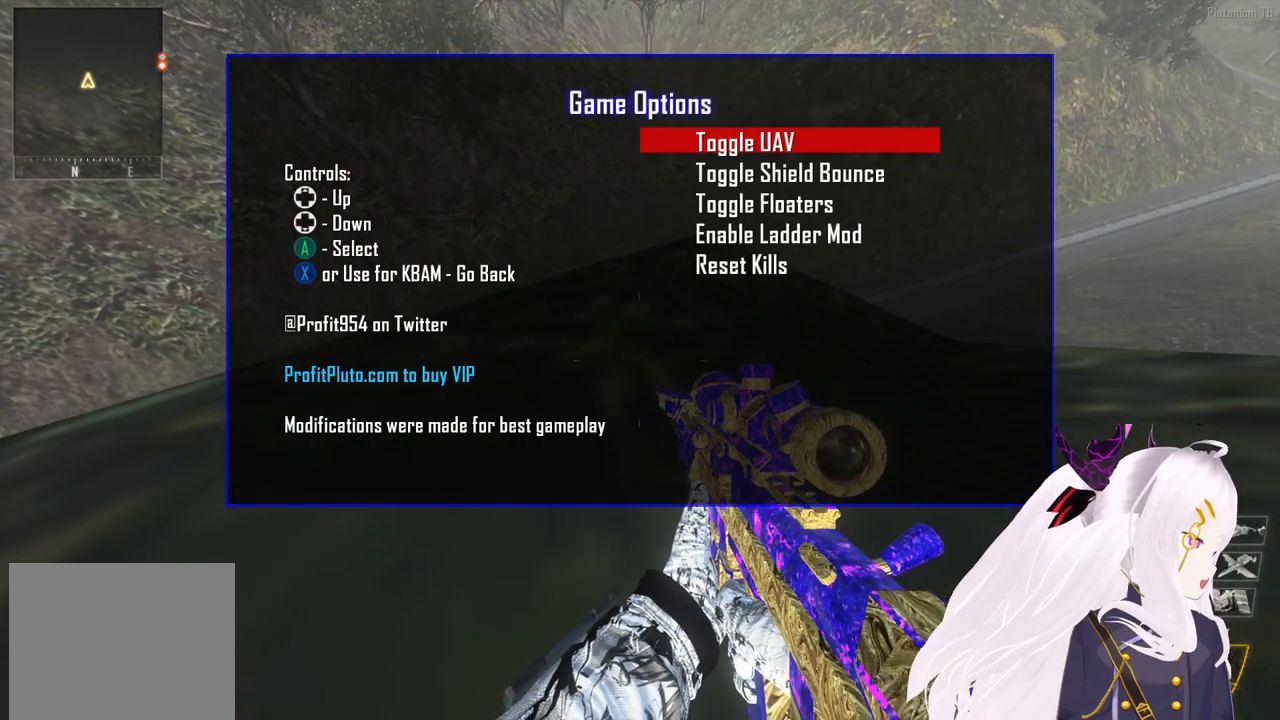
{"buttons": ["CIRCLE"], "left_stick": "center", "right_stick": "center", "events": [[160, "CROSS", "down"], [260, "CROSS", "up"], [440, "CIRCLE", "down"]]}
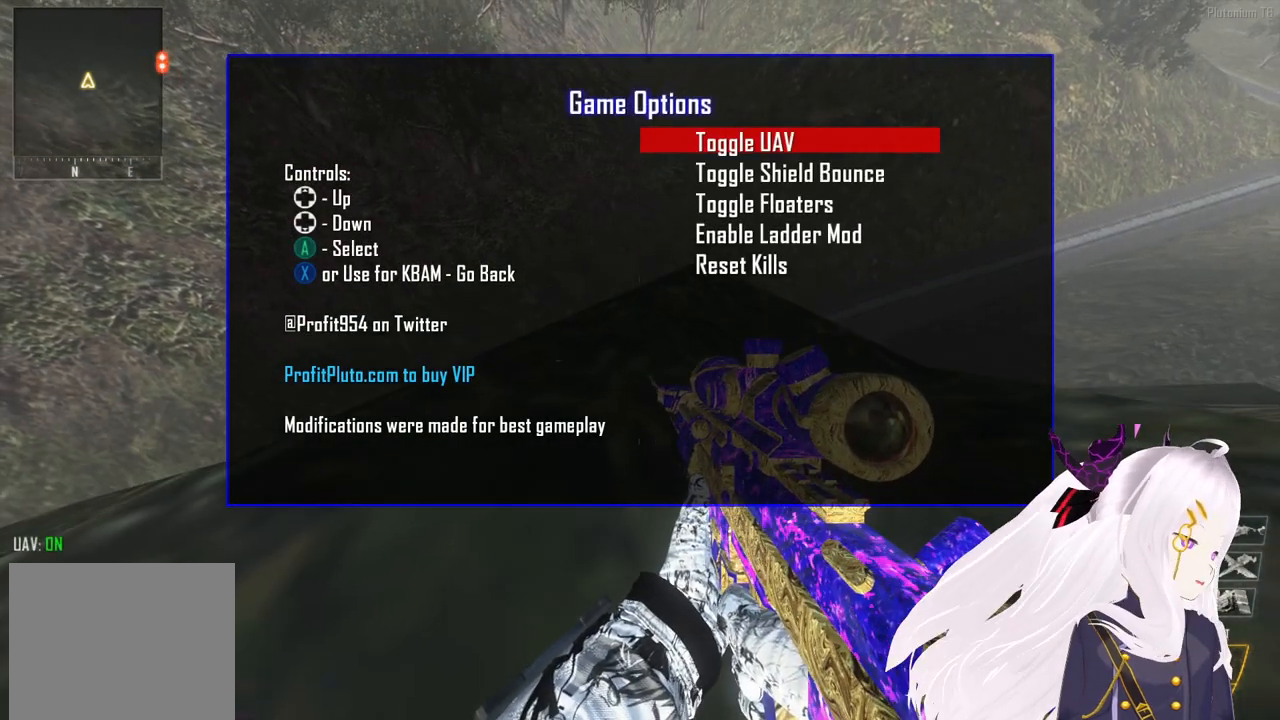
{"buttons": [], "left_stick": "center", "right_stick": "center", "events": [[40, "CIRCLE", "up"], [120, "CIRCLE", "down"], [200, "CIRCLE", "up"], [340, "CIRCLE", "down"], [420, "CIRCLE", "up"]]}
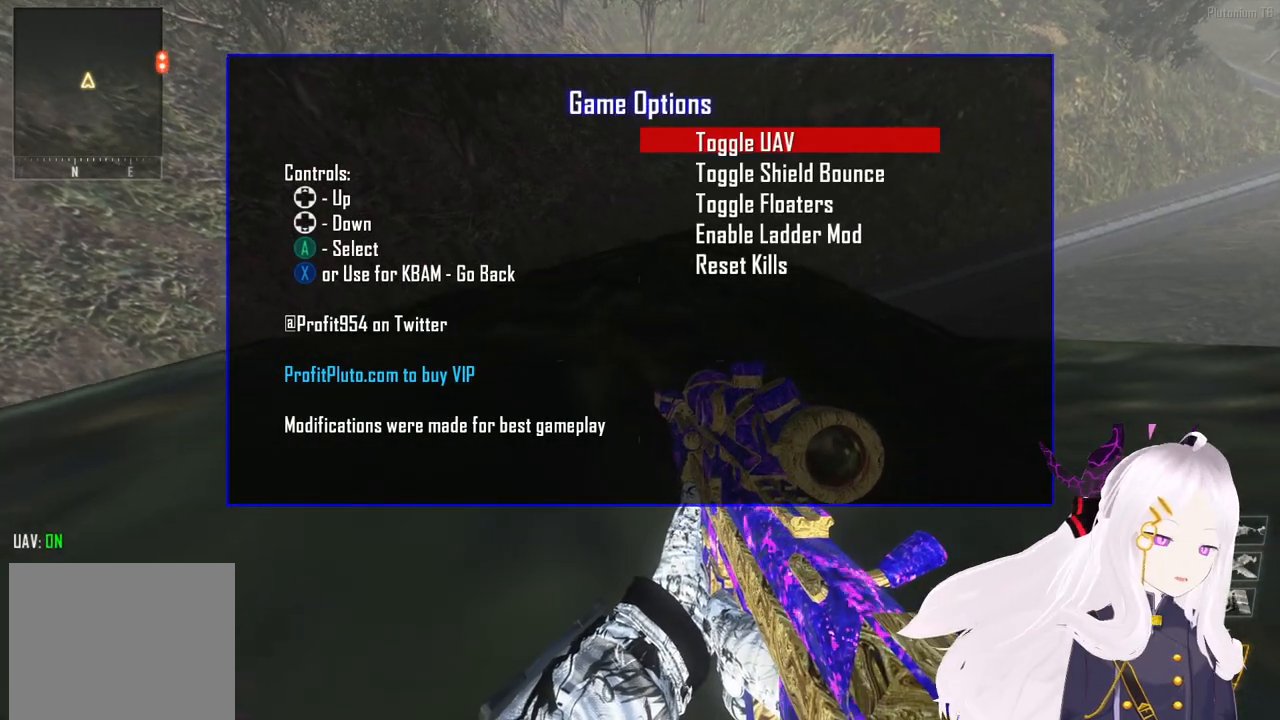
{"buttons": ["CIRCLE"], "left_stick": "center", "right_stick": "center", "events": [[80, "SELECT", "down"], [200, "SELECT", "up"], [500, "CIRCLE", "down"]]}
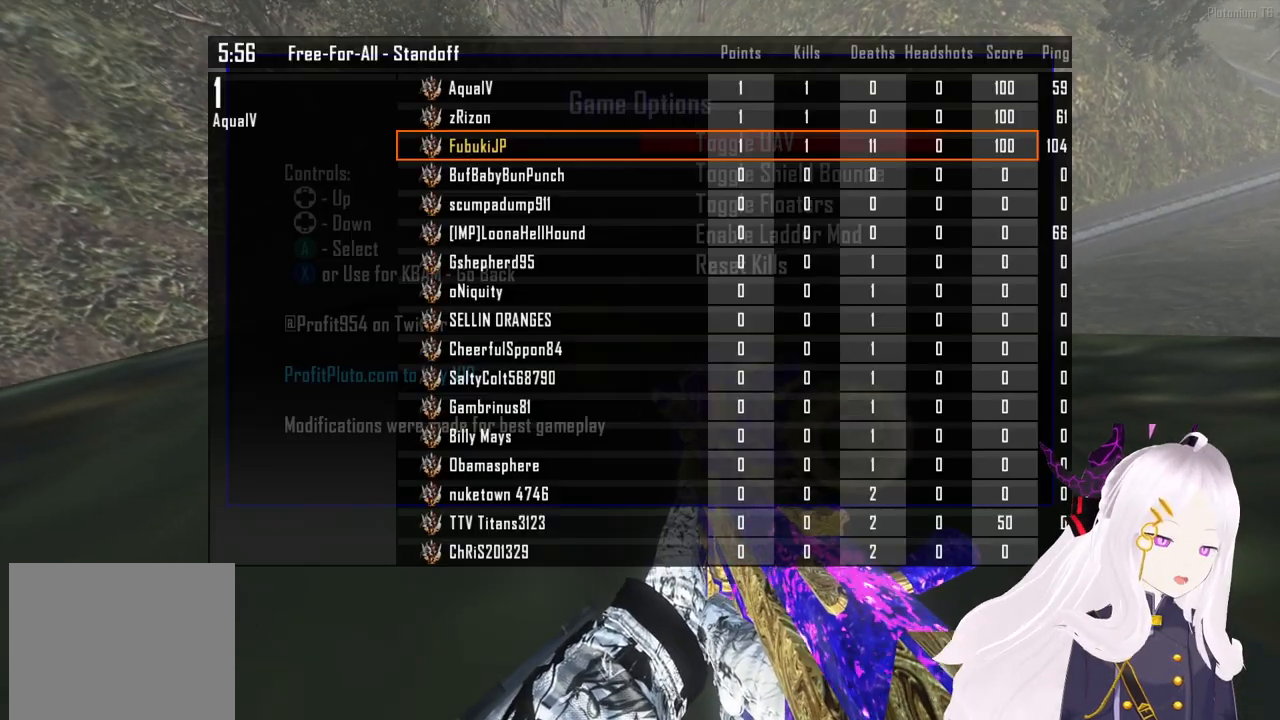
{"buttons": [], "left_stick": "center", "right_stick": "center", "events": [[100, "CIRCLE", "up"], [360, "SELECT", "down"], [480, "SELECT", "up"]]}
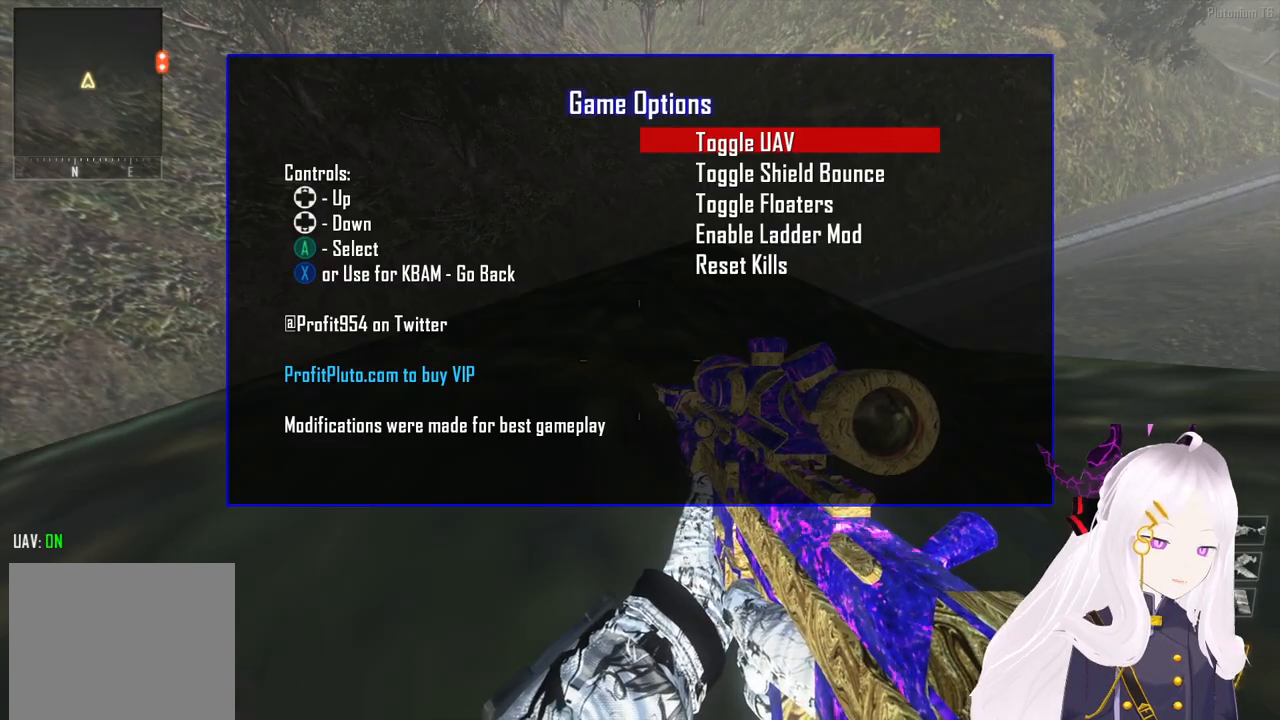
{"buttons": [], "left_stick": "center", "right_stick": "center", "events": [[180, "CIRCLE", "down"], [280, "CIRCLE", "up"], [420, "CIRCLE", "down"], [500, "CIRCLE", "up"]]}
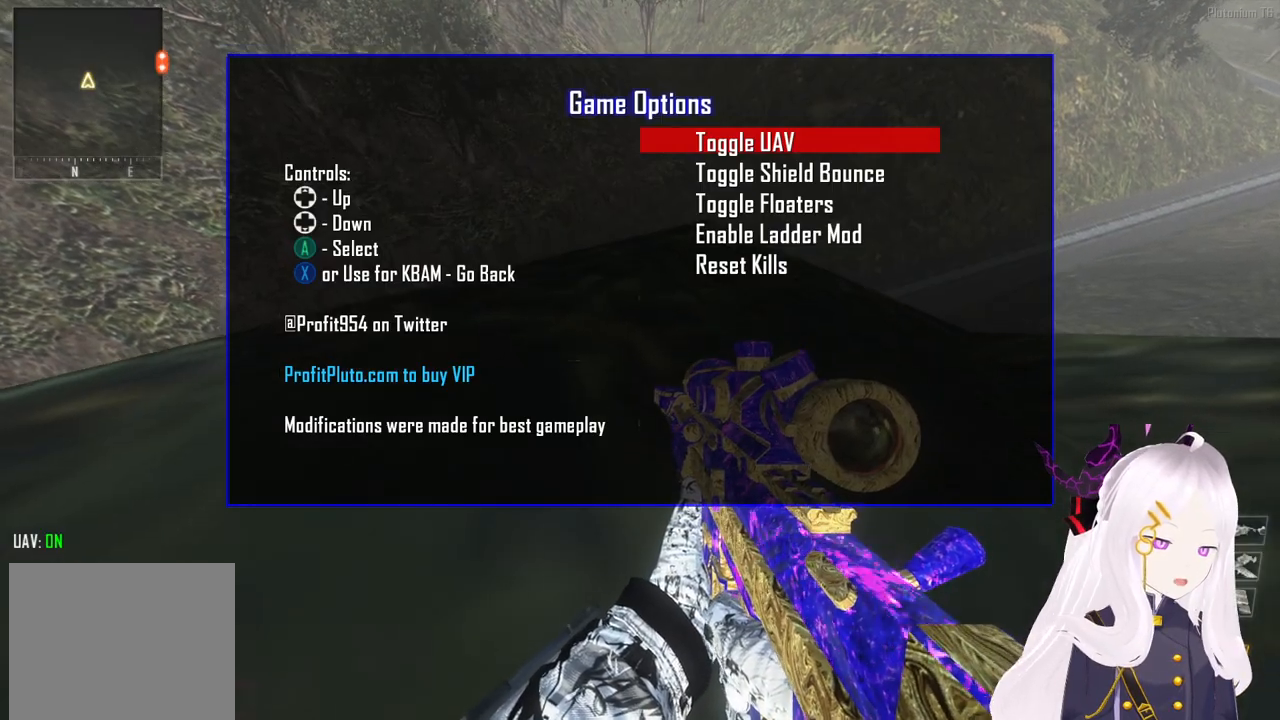
{"buttons": [], "left_stick": "center", "right_stick": "center", "events": [[280, "CROSS", "down"], [400, "CROSS", "up"]]}
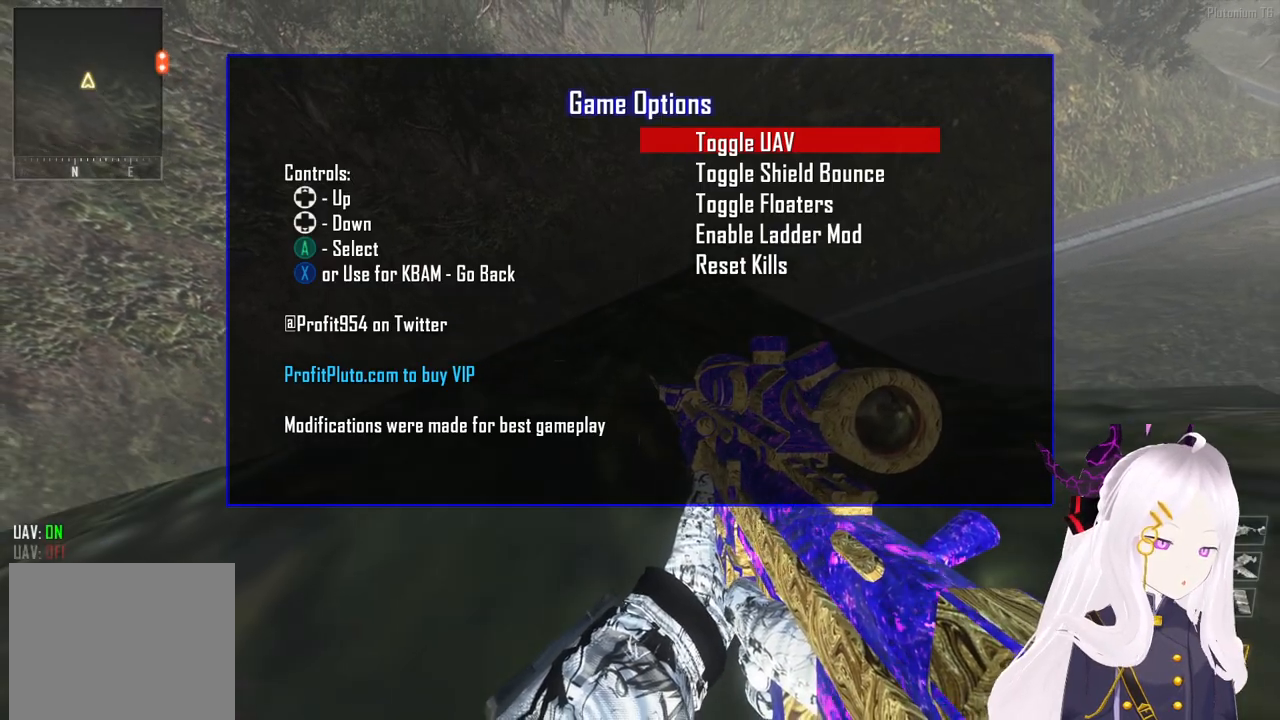
{"buttons": [], "left_stick": "center", "right_stick": "center", "events": [[160, "SQUARE", "down"], [260, "SQUARE", "up"], [380, "SQUARE", "down"], [440, "SQUARE", "up"]]}
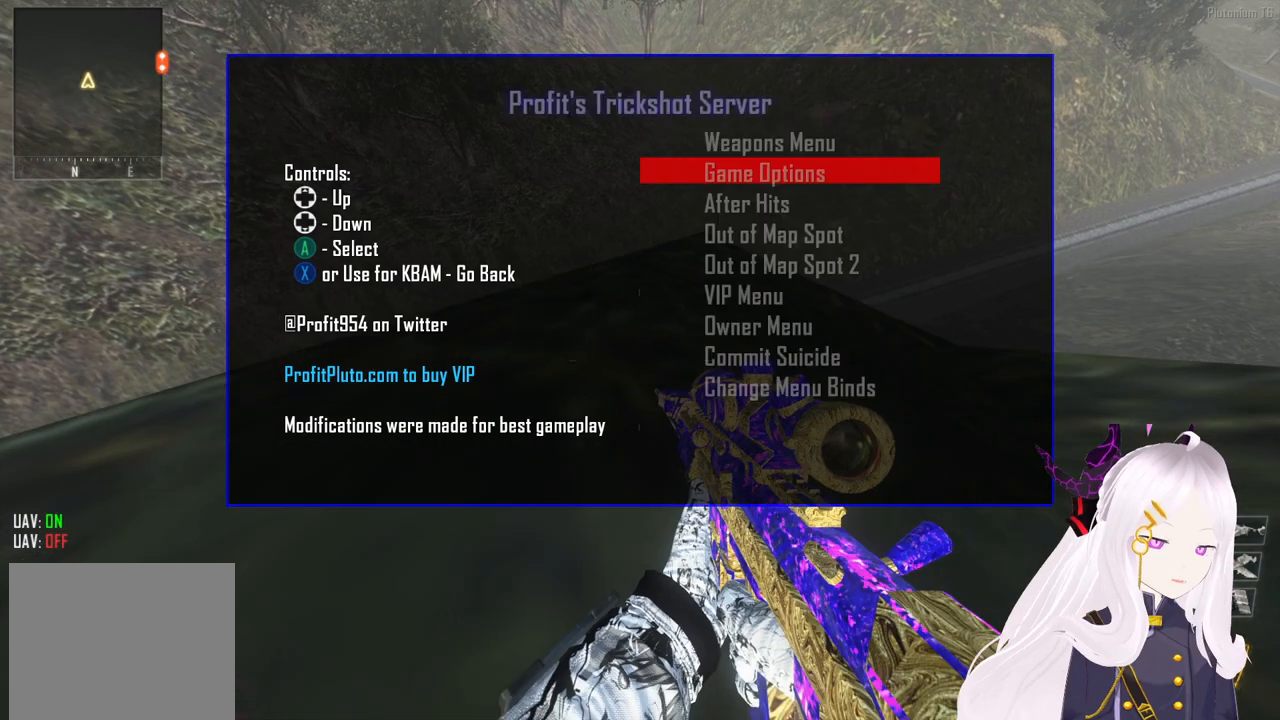
{"buttons": [], "left_stick": "center", "right_stick": "center", "events": [[40, "SQUARE", "down"], [120, "SQUARE", "up"], [360, "TRIANGLE", "down"], [440, "TRIANGLE", "up"]]}
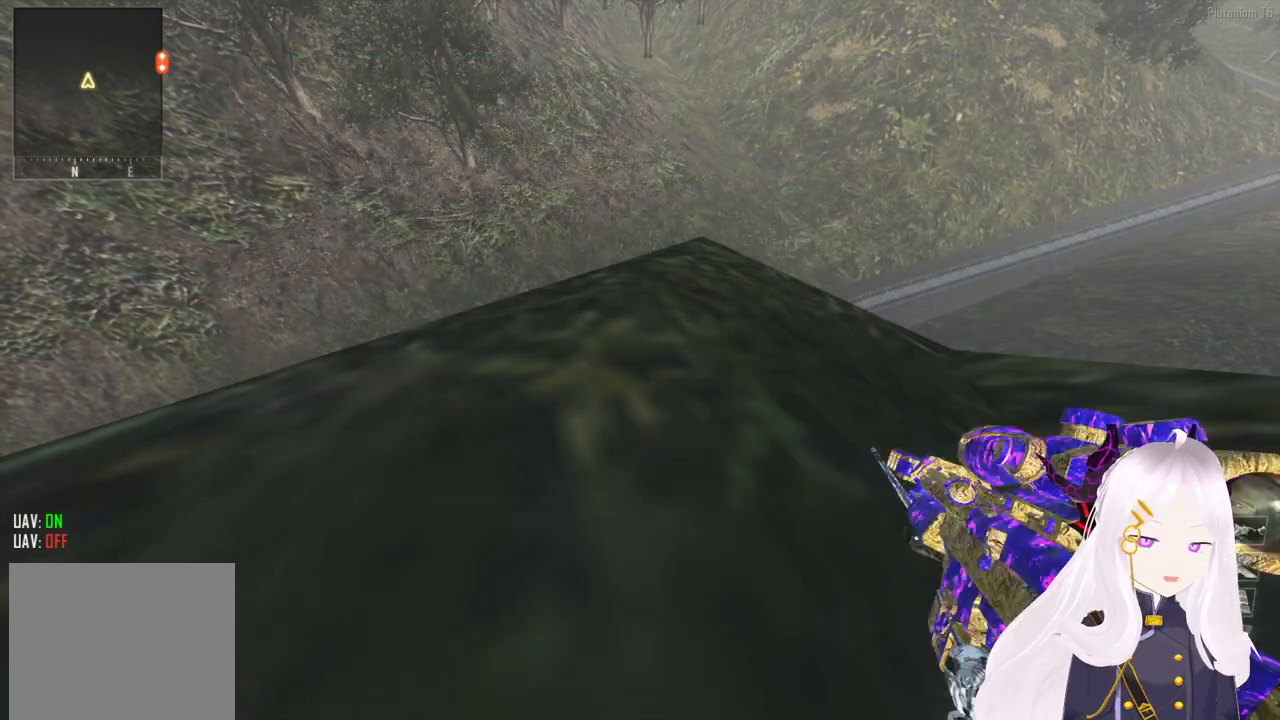
{"buttons": [], "left_stick": "center", "right_stick": "center", "events": []}
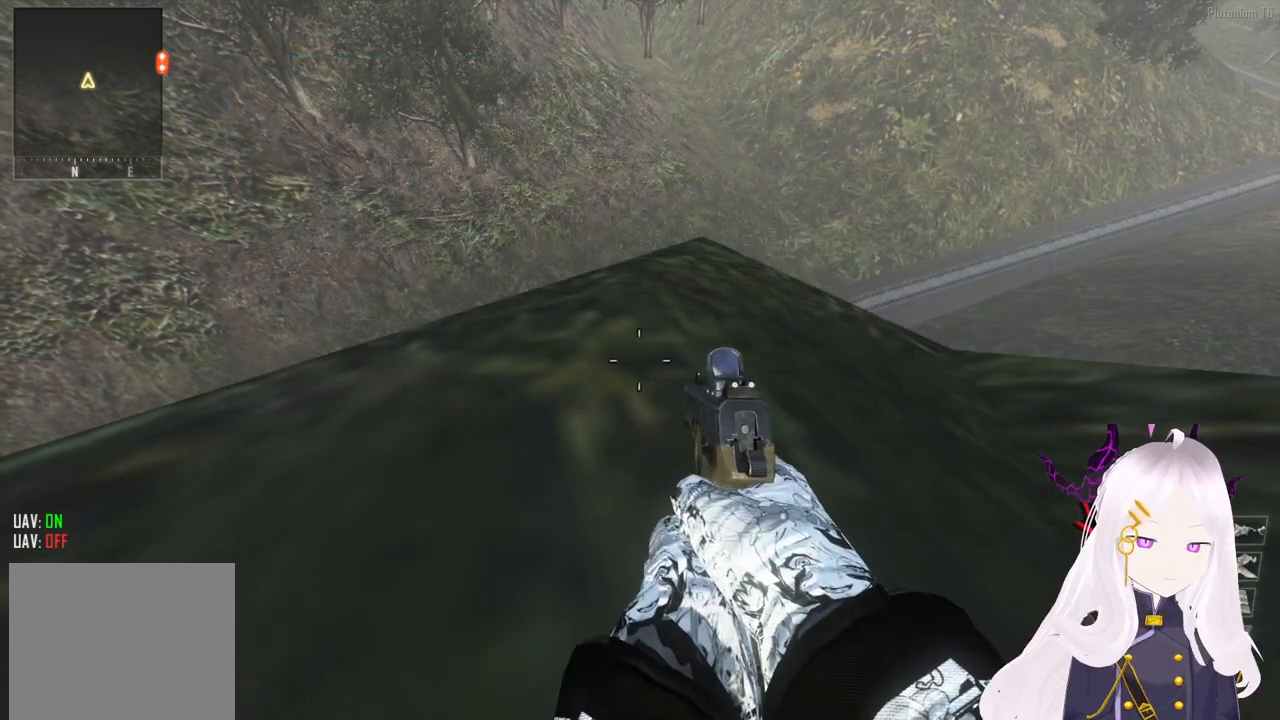
{"buttons": [], "left_stick": "center", "right_stick": "center", "events": [[140, "L2", "down"], [160, "L1", "down"], [200, "R3", "down"], [260, "L1", "up"], [280, "R3", "up"], [320, "L2", "up"]]}
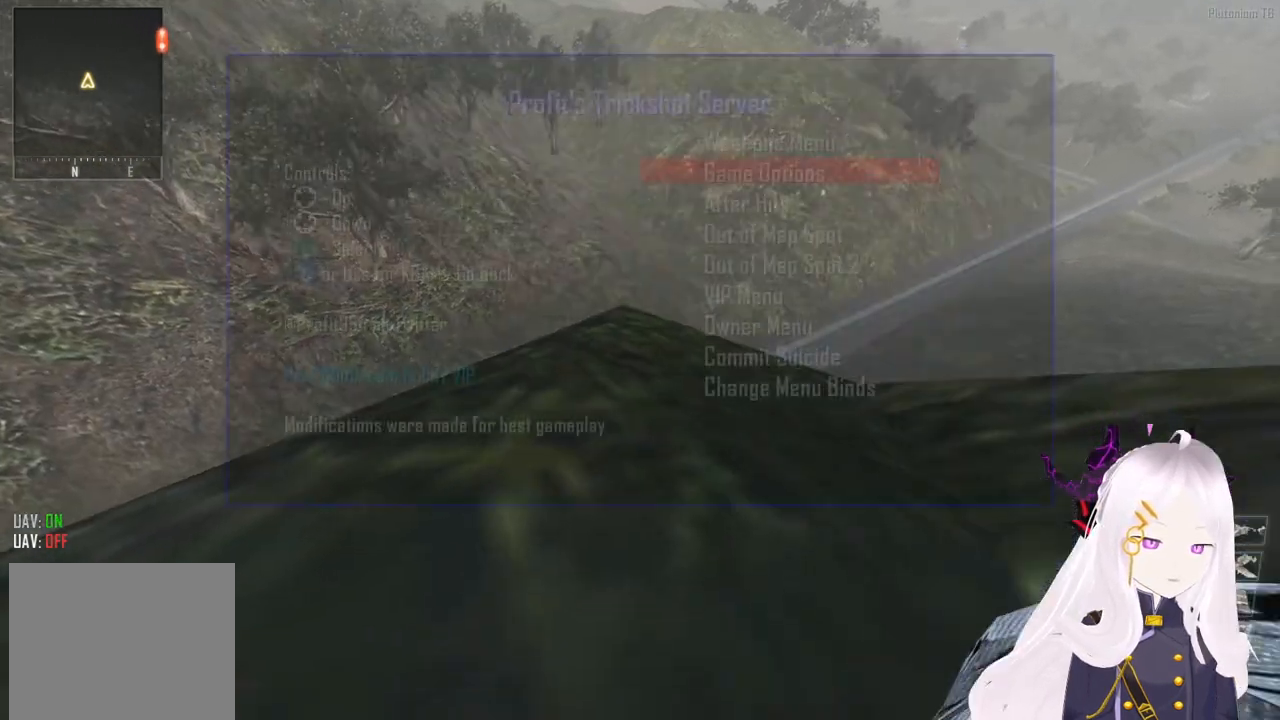
{"buttons": [], "left_stick": "center", "right_stick": "center", "events": [[40, "CROSS", "down"], [180, "CROSS", "up"]]}
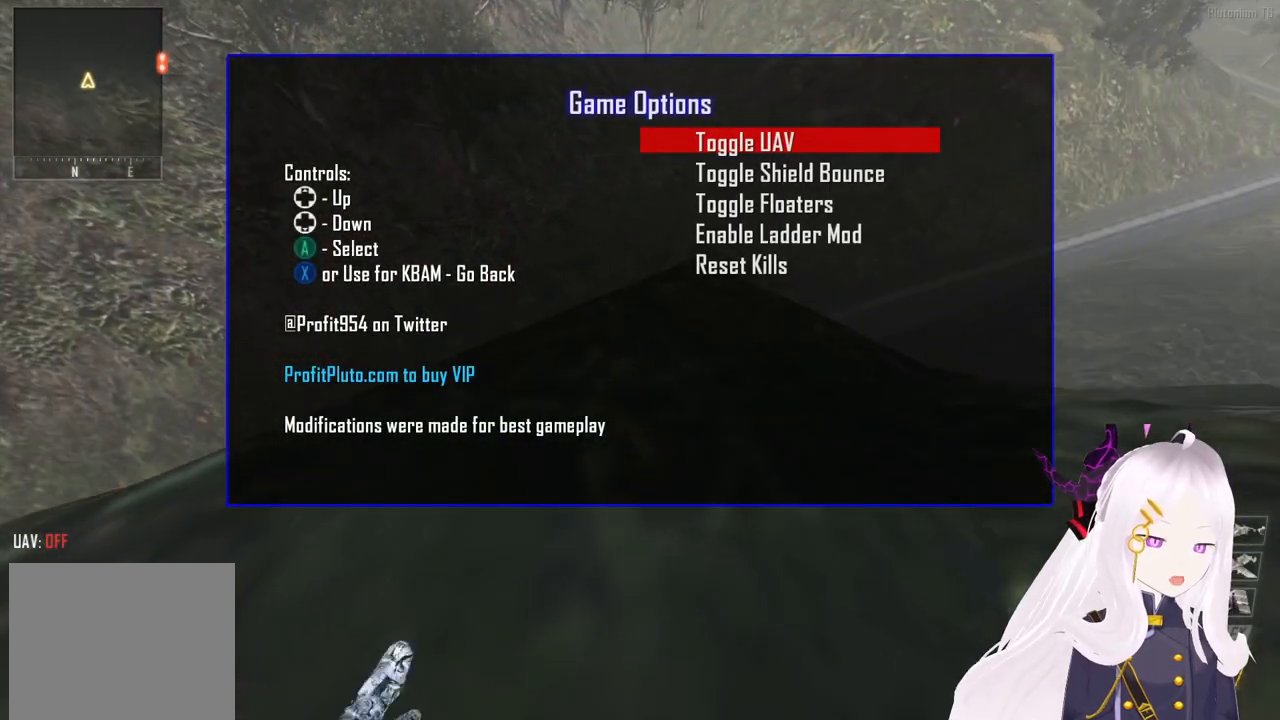
{"buttons": ["SQUARE"], "left_stick": "center", "right_stick": "center", "events": [[140, "CROSS", "down"], [260, "CROSS", "up"], [480, "SQUARE", "down"]]}
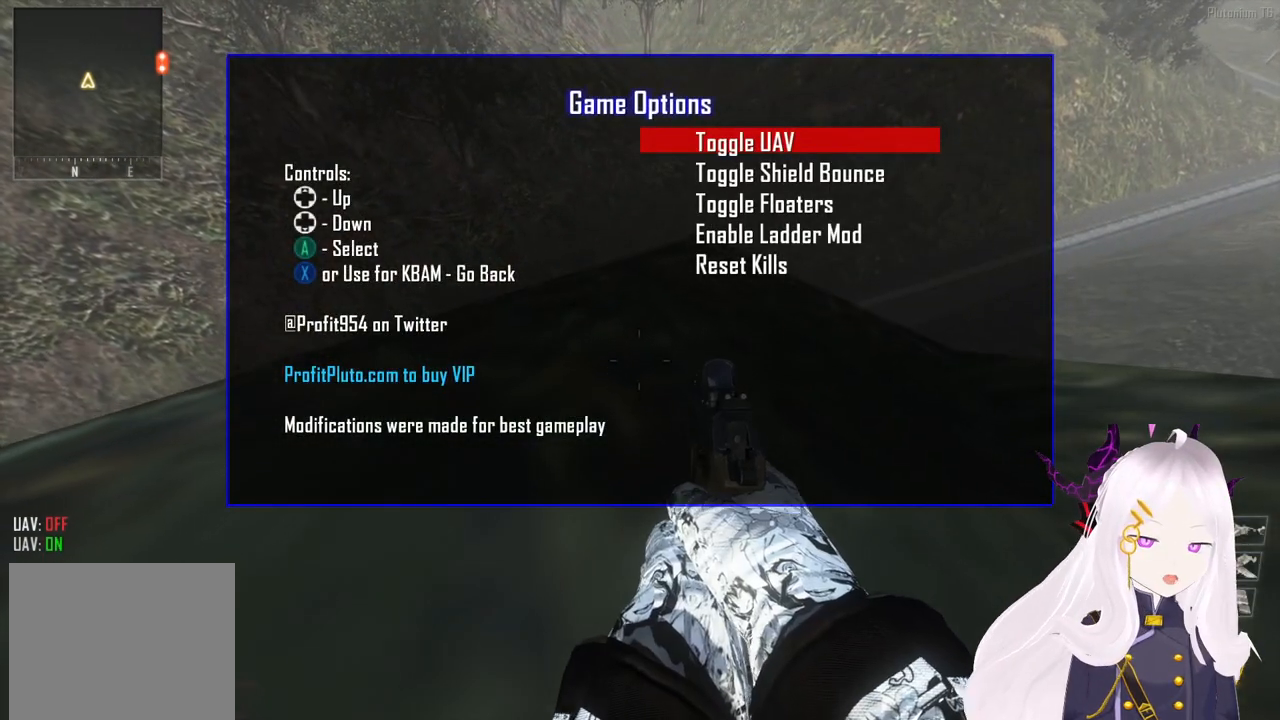
{"buttons": ["SQUARE"], "left_stick": "center", "right_stick": "center", "events": [[80, "SQUARE", "up"], [200, "SQUARE", "down"], [320, "SQUARE", "up"], [440, "SQUARE", "down"]]}
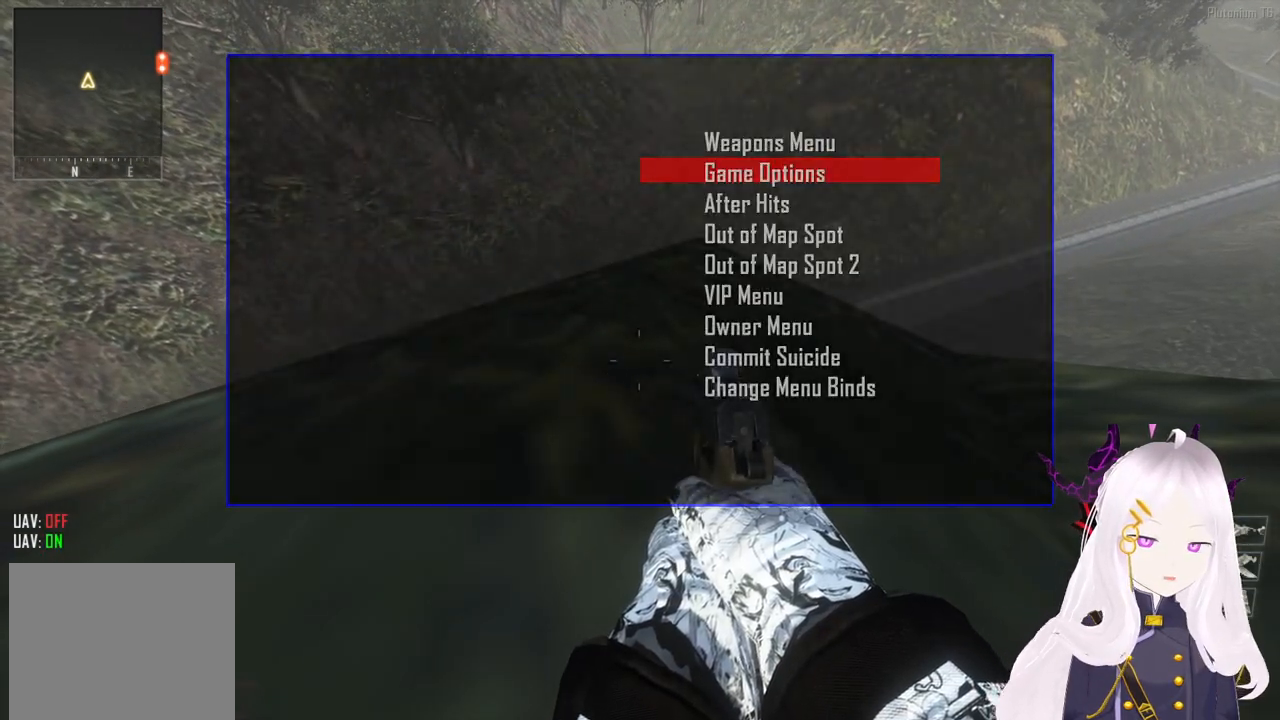
{"buttons": [], "left_stick": "center", "right_stick": "center", "events": [[40, "SQUARE", "up"], [280, "START", "down"], [380, "START", "up"]]}